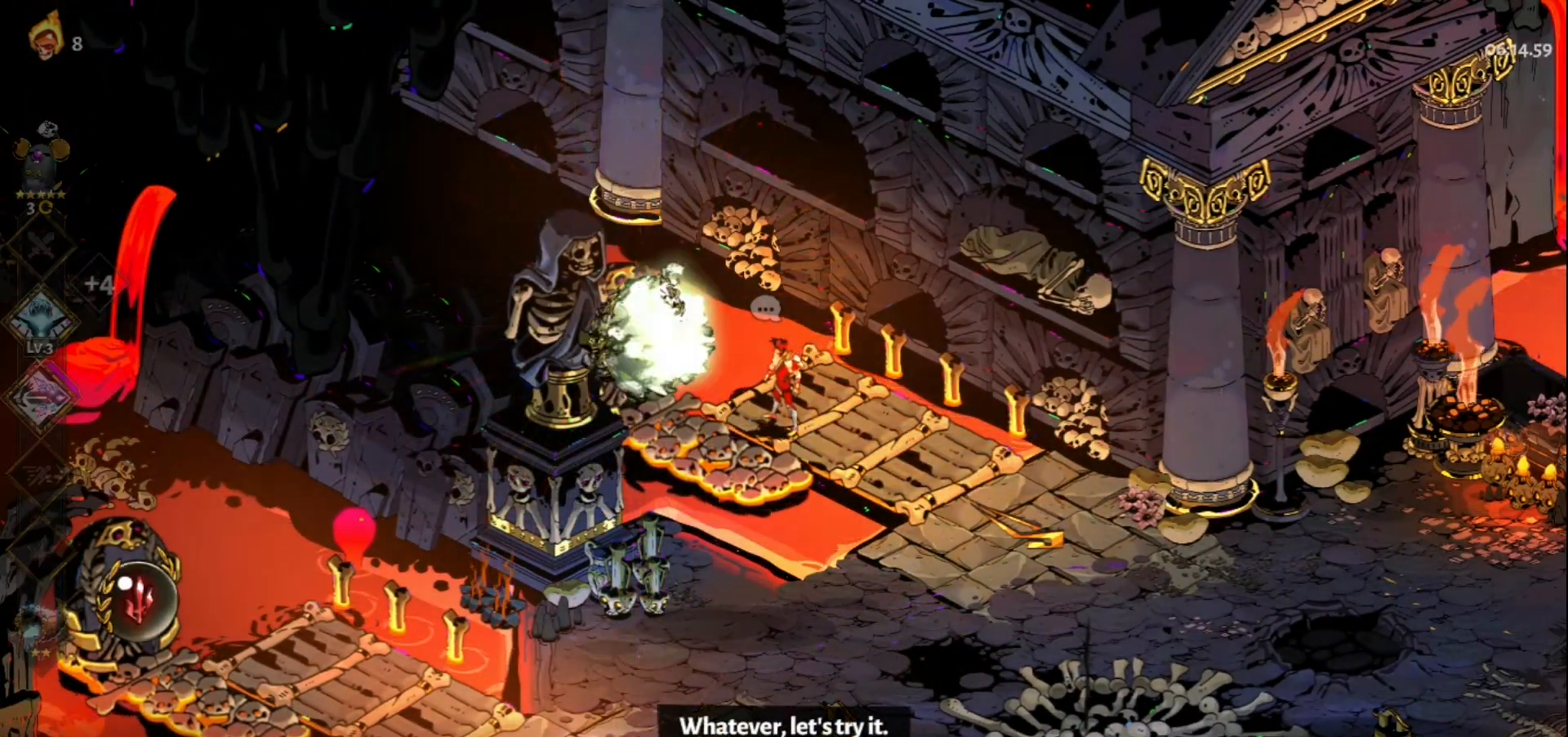
Gameplay with keyboard and mouse; each line is a JSON object with the keys and mouse buttons held at the frame after it. "events" lists presses ("down") and releases ("up") of "a", "d", "e", "f", "q", "s", "space", "w", "mouse_left" and "mouse_right" between this image and that frame as [ms after this image, input, new state], when the widget could be followed in between. "mouse_left", "mouse_right" = the "left", "right" buttons of the "mouse" list. No other keys are recorded. Not read: mouse_move.
{"keys": [], "mouse": [], "events": []}
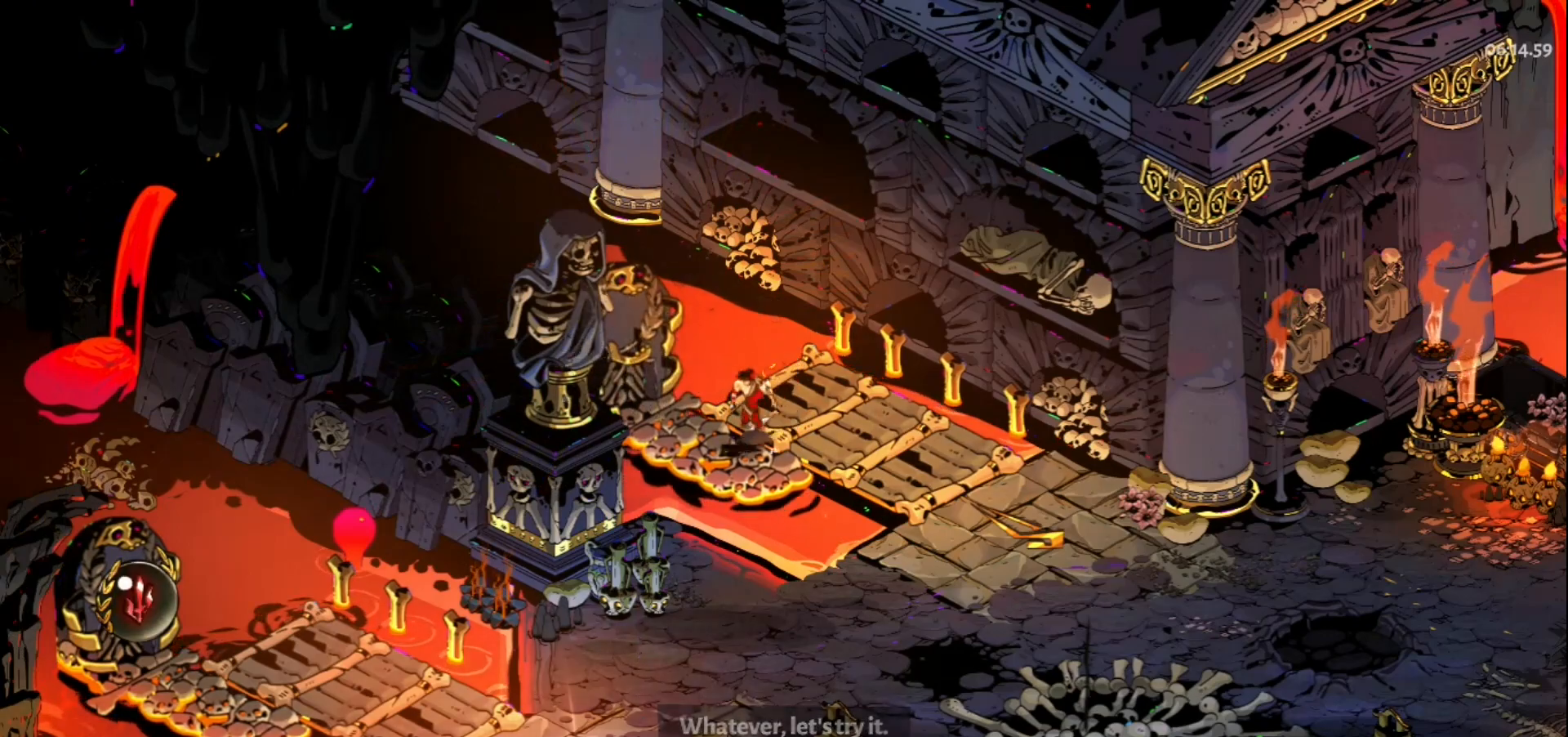
{"keys": [], "mouse": [], "events": []}
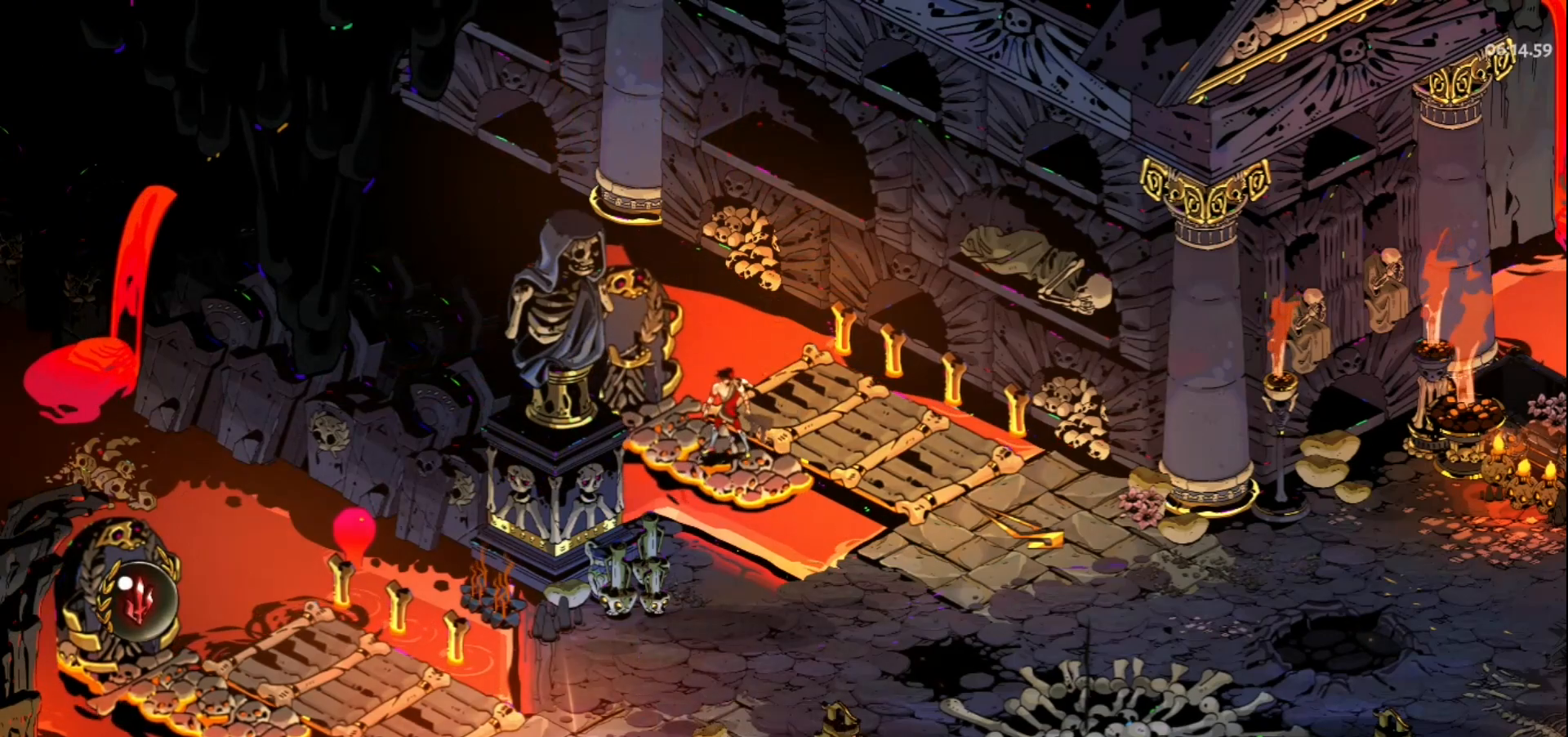
{"keys": [], "mouse": [], "events": []}
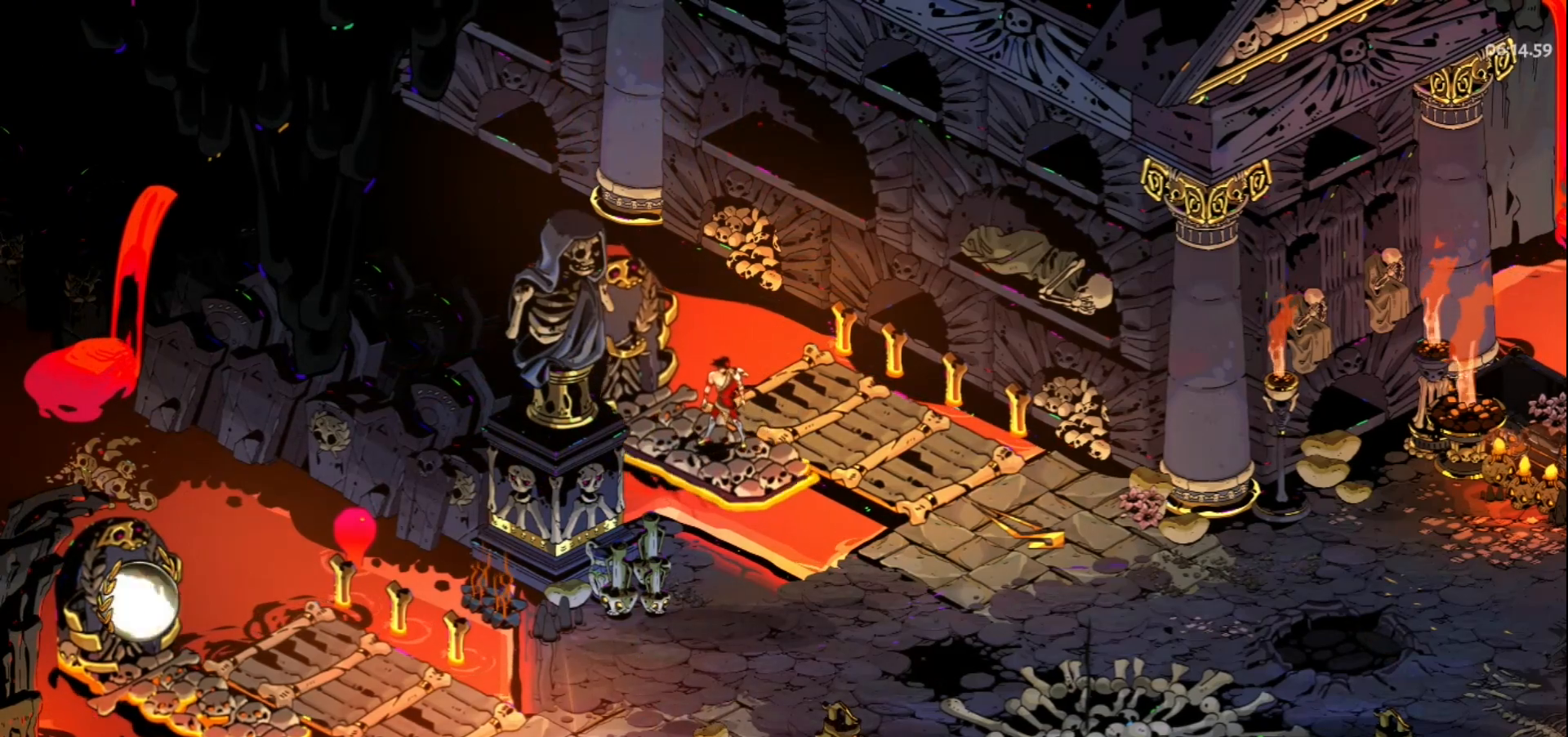
{"keys": [], "mouse": [], "events": []}
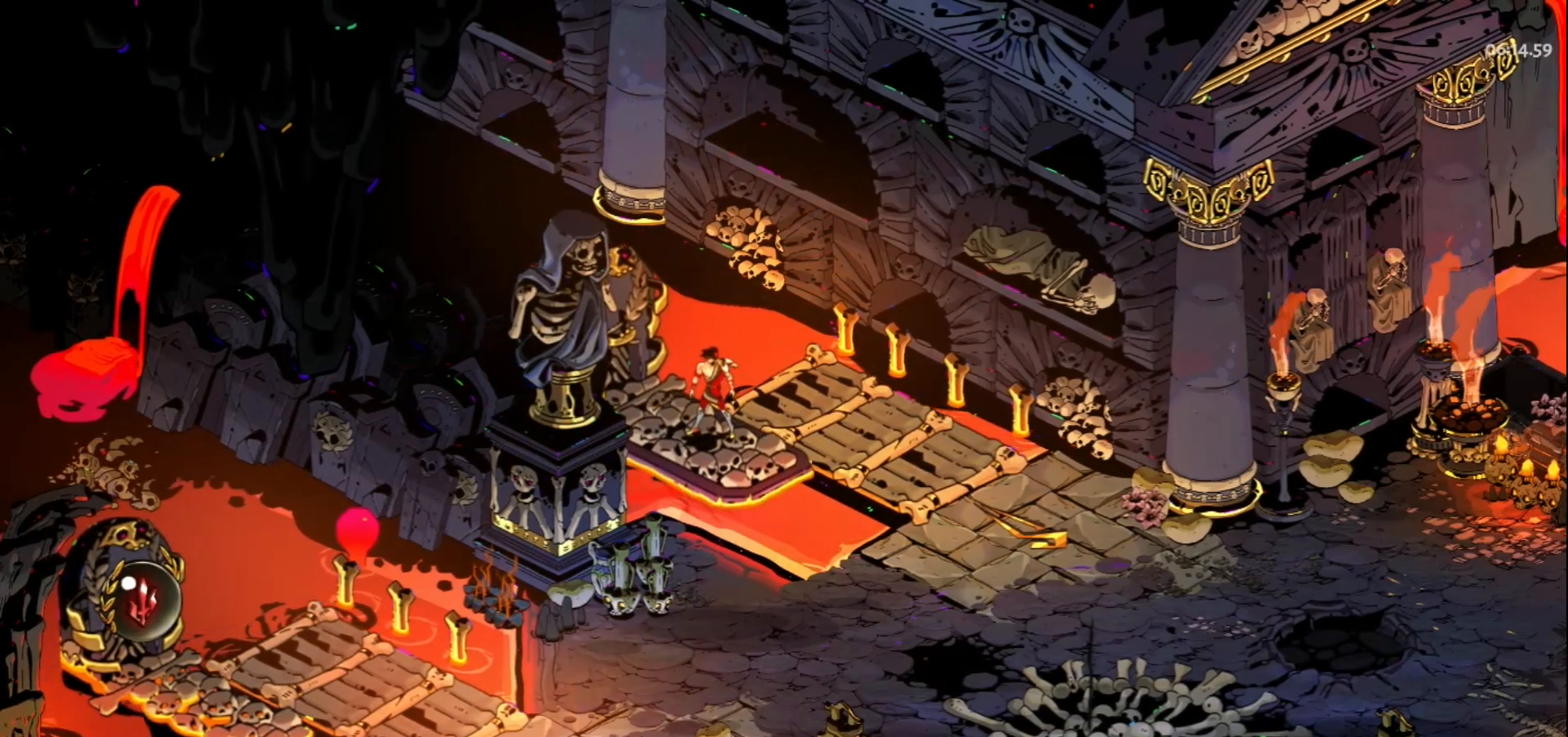
{"keys": [], "mouse": [], "events": []}
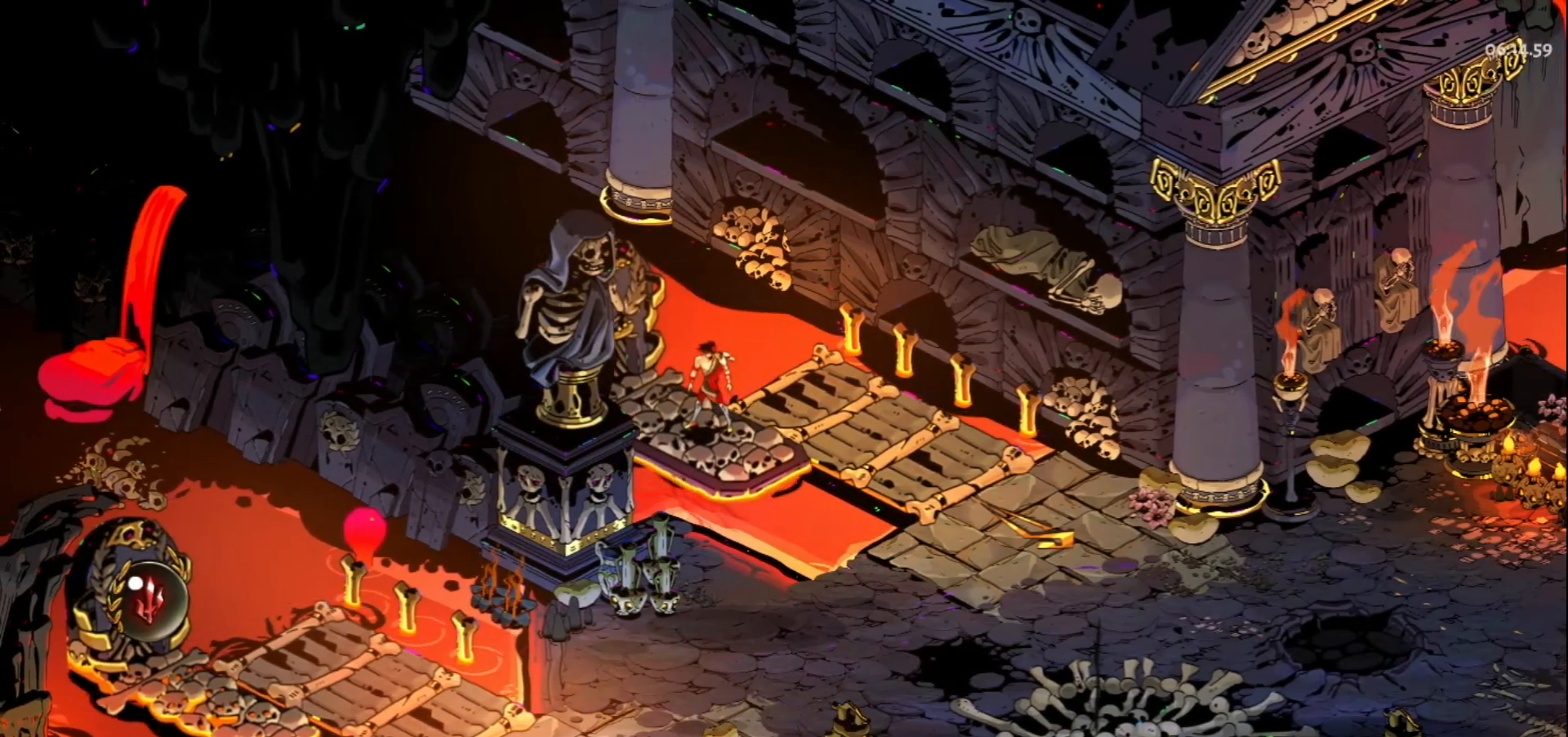
{"keys": [], "mouse": [], "events": []}
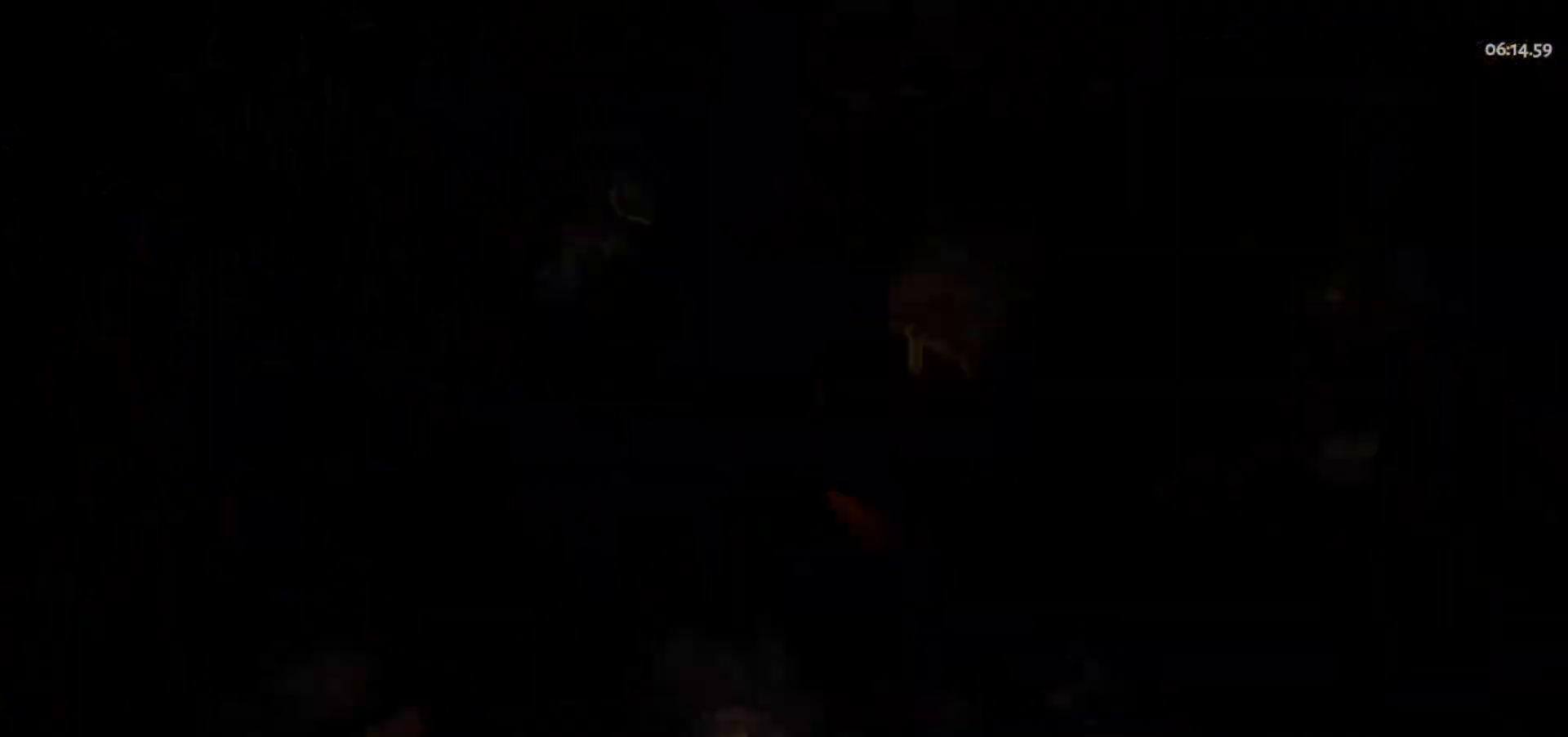
{"keys": [], "mouse": [], "events": []}
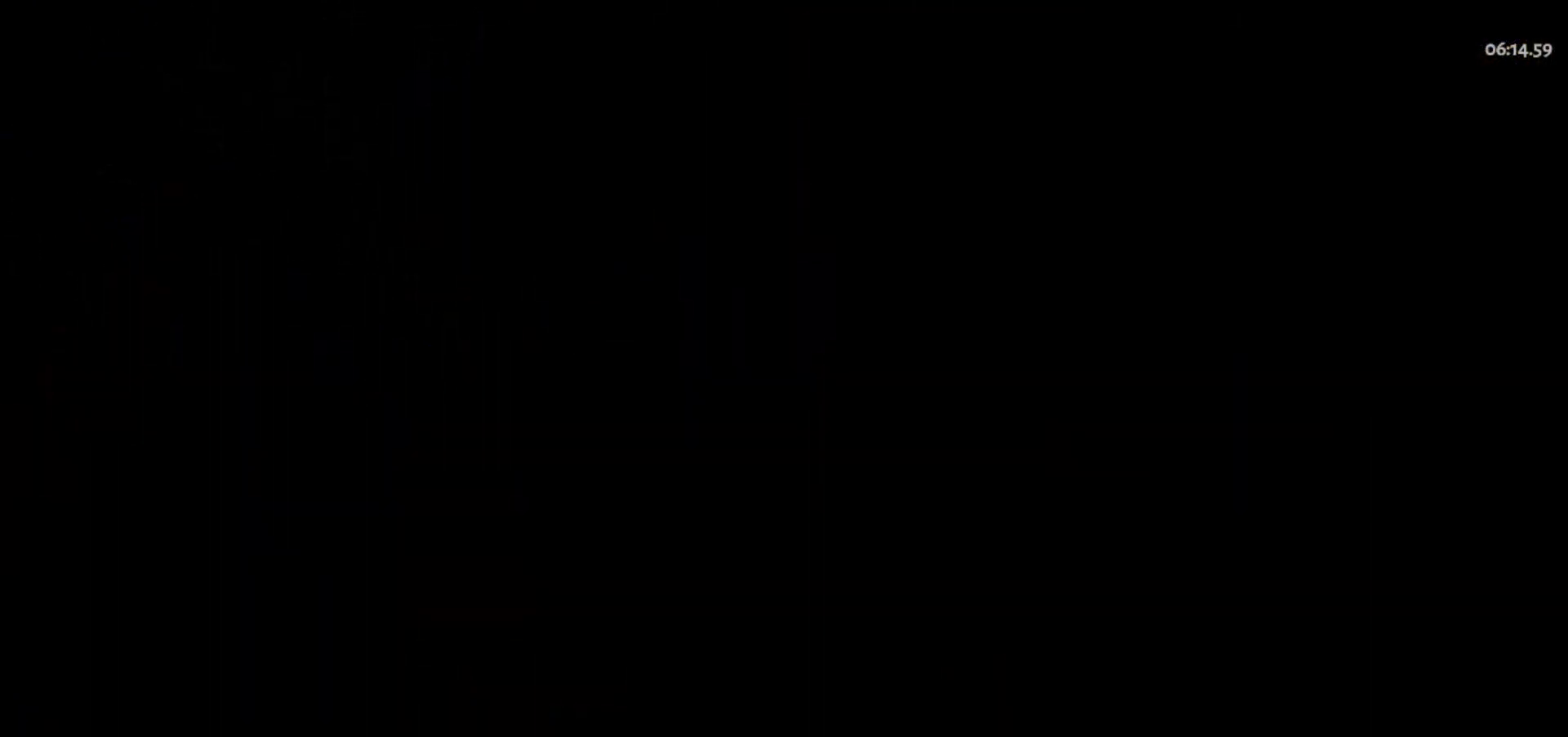
{"keys": [], "mouse": [], "events": []}
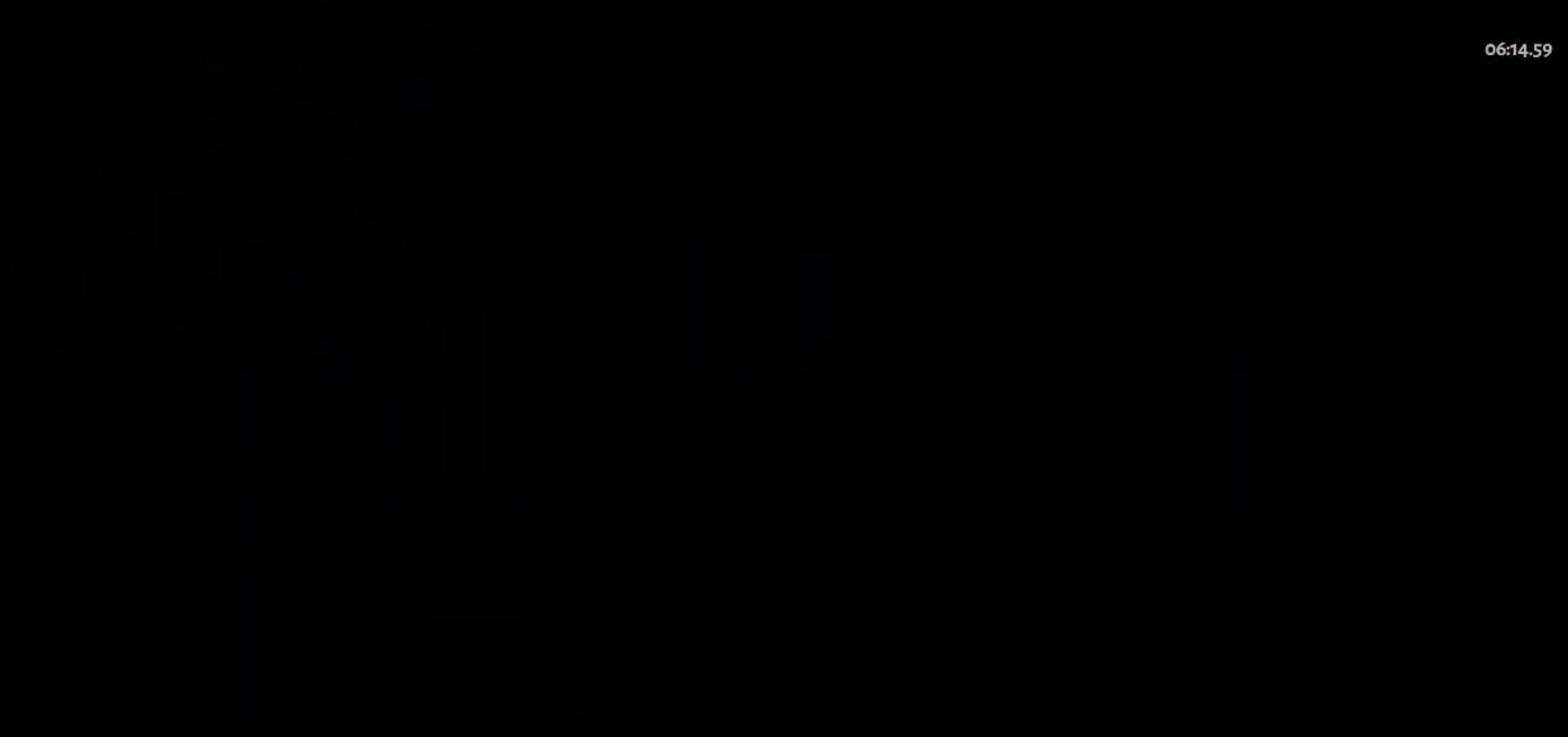
{"keys": [], "mouse": [], "events": []}
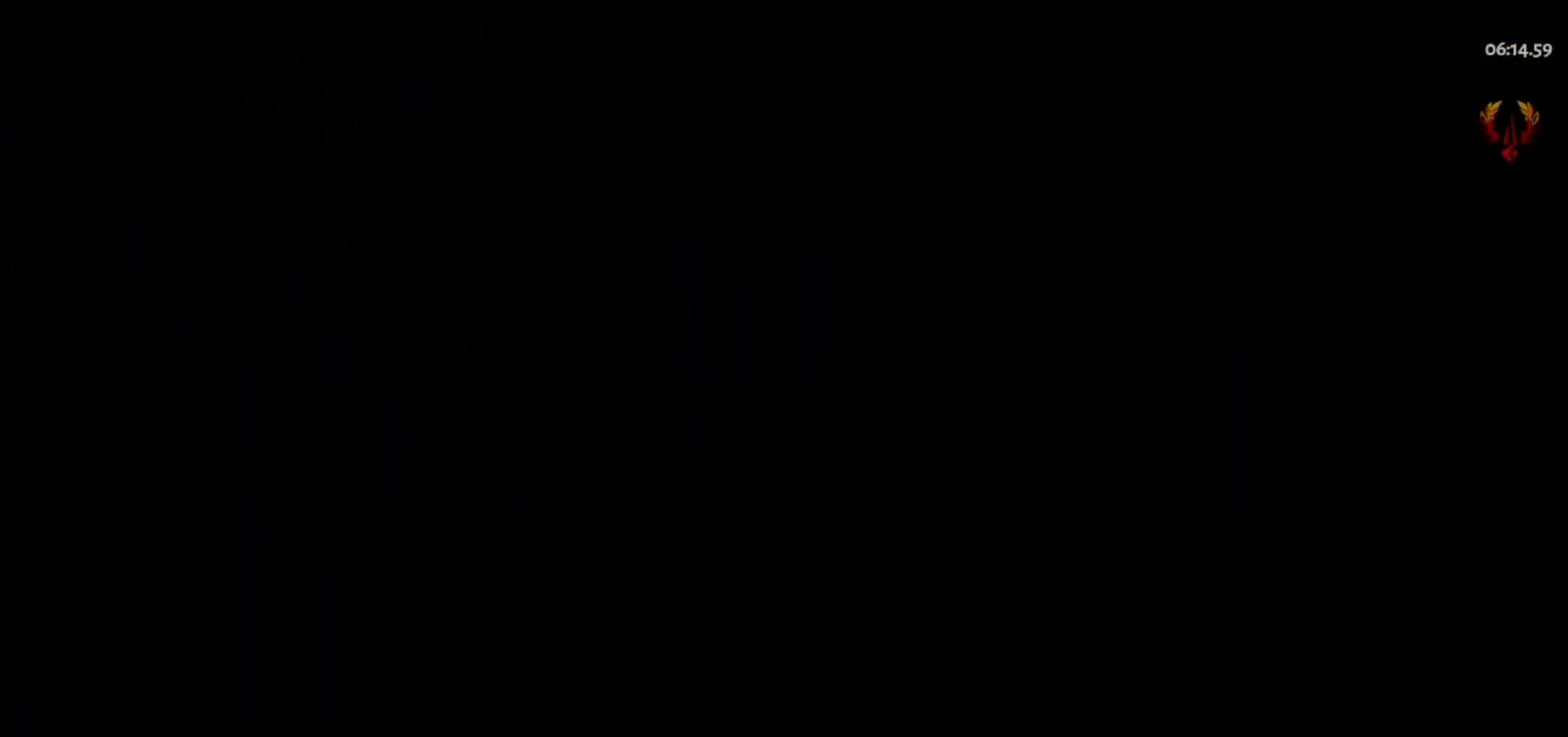
{"keys": [], "mouse": [], "events": []}
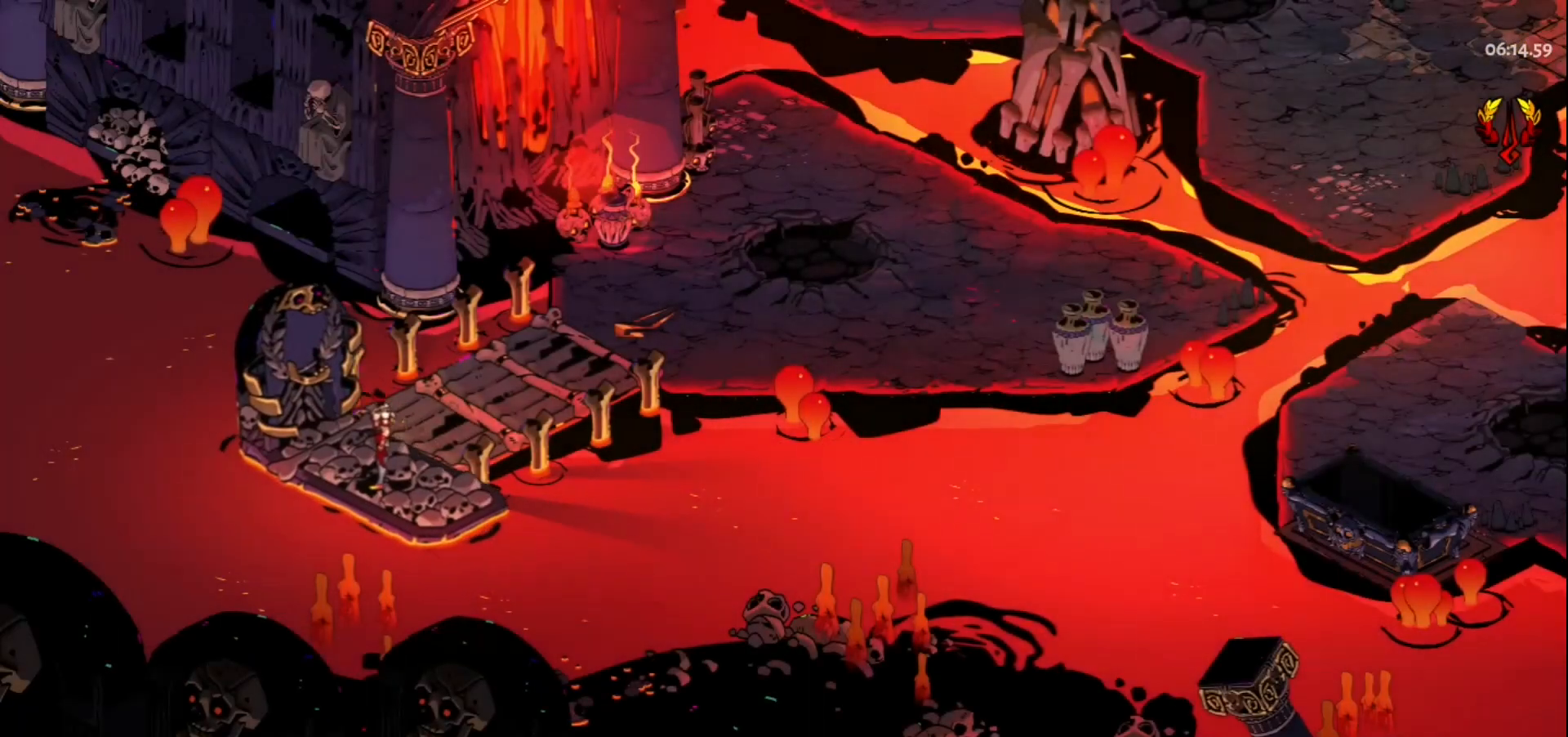
{"keys": ["d"], "mouse": [], "events": [[183, "d", "down"]]}
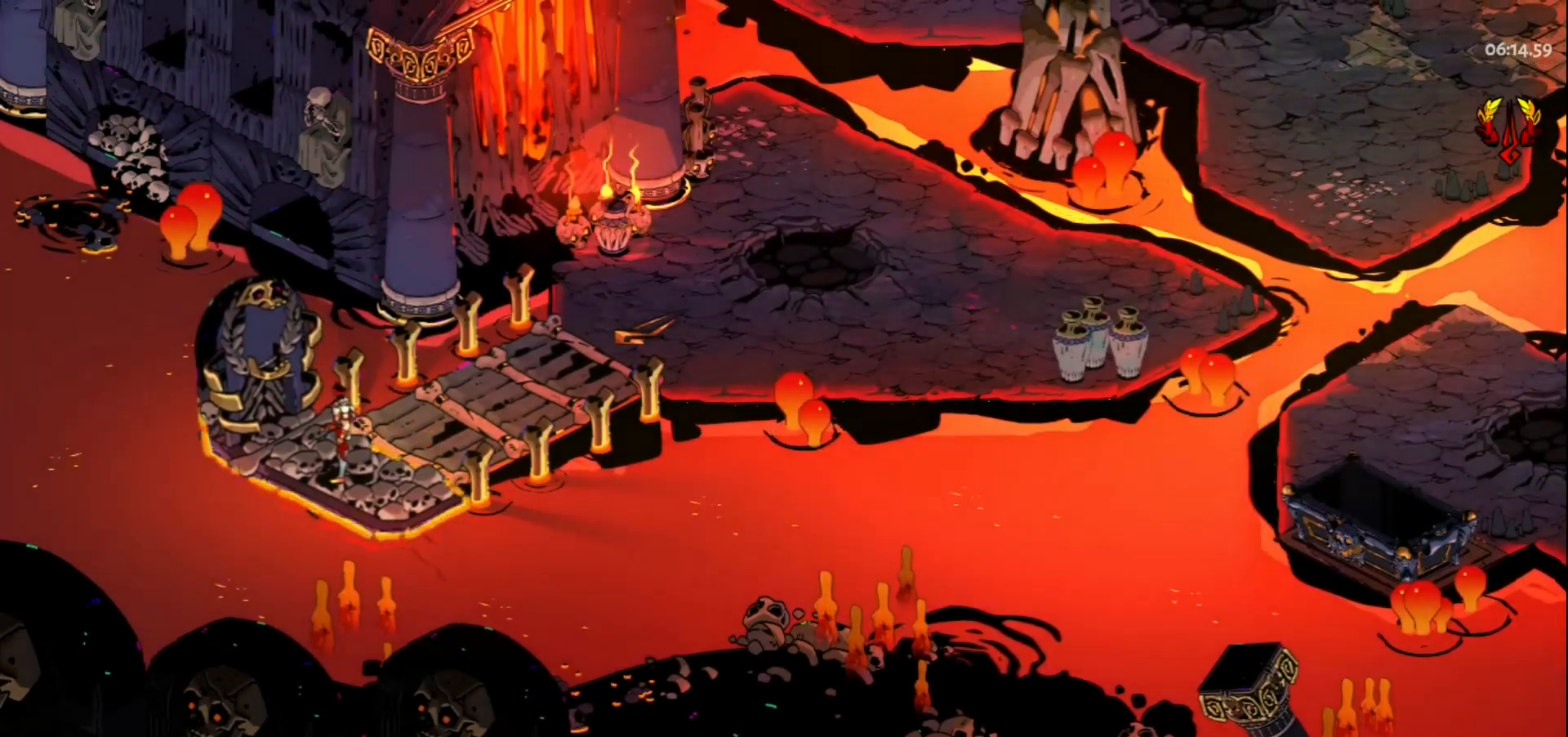
{"keys": ["d", "w"], "mouse": [], "events": [[100, "space", "down"], [100, "w", "down"], [283, "space", "up"]]}
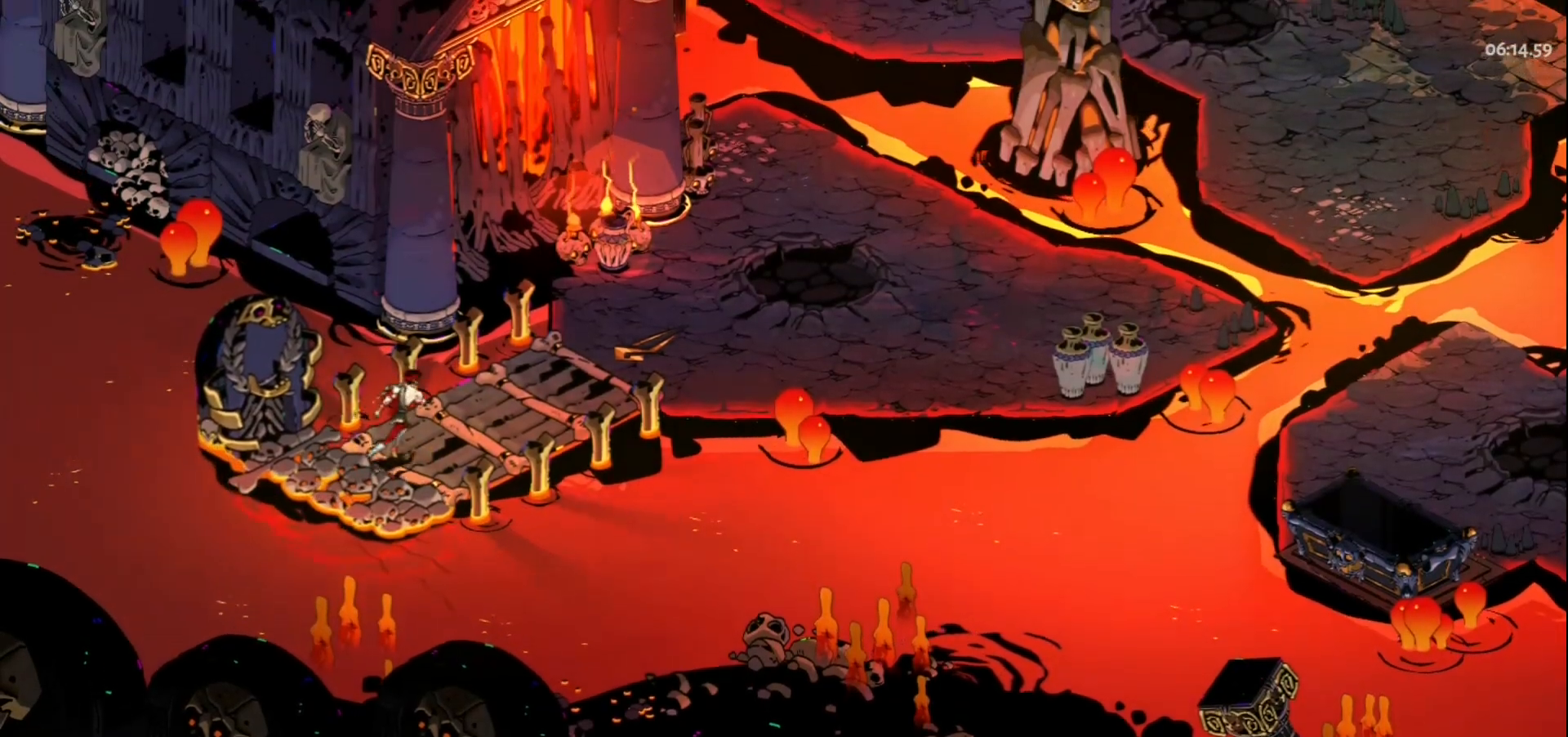
{"keys": ["d", "space", "w"], "mouse": [], "events": [[67, "space", "down"], [217, "space", "up"], [450, "space", "down"]]}
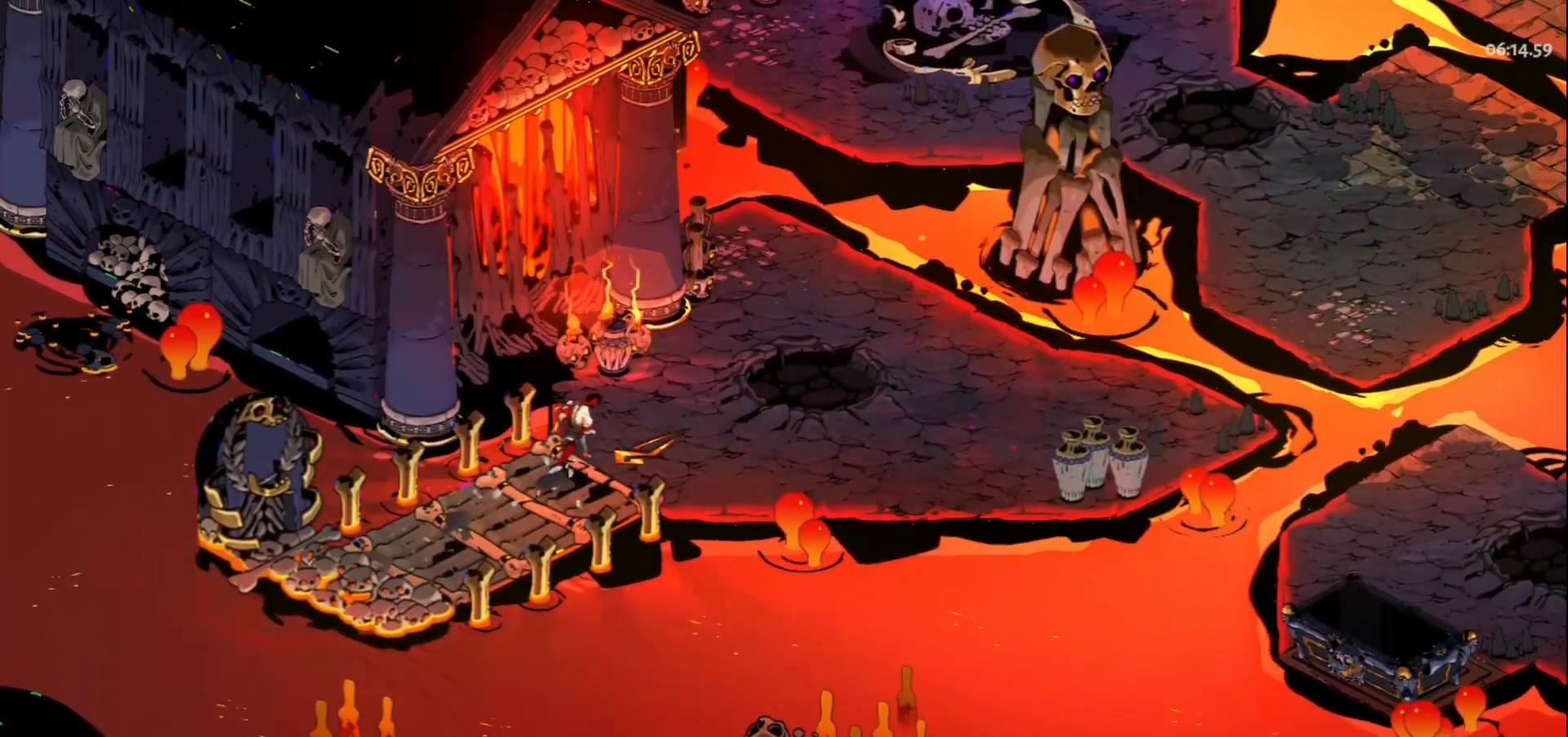
{"keys": ["d", "space"], "mouse": [], "events": [[83, "space", "up"], [233, "w", "up"], [467, "space", "down"]]}
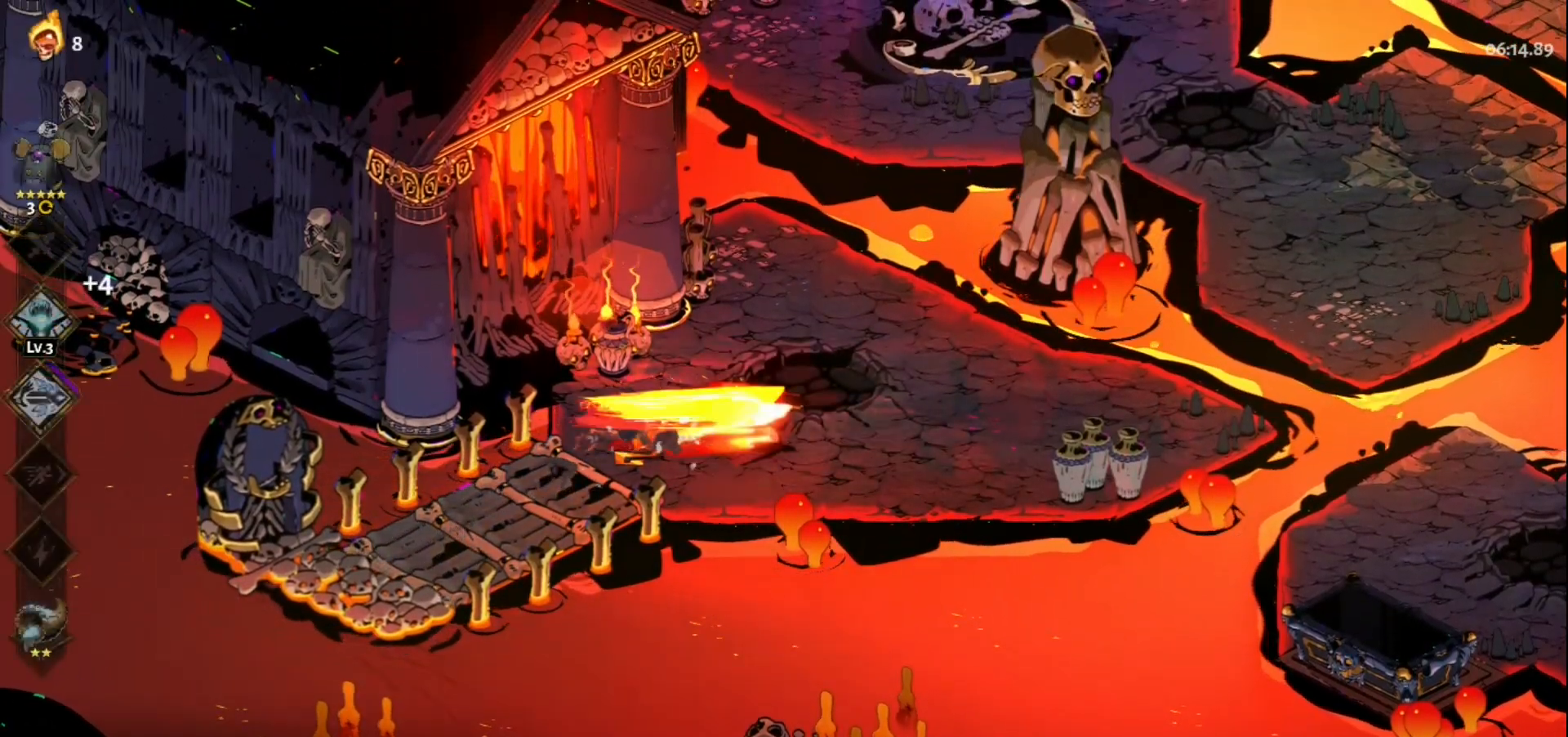
{"keys": ["d"], "mouse": [], "events": [[100, "space", "up"]]}
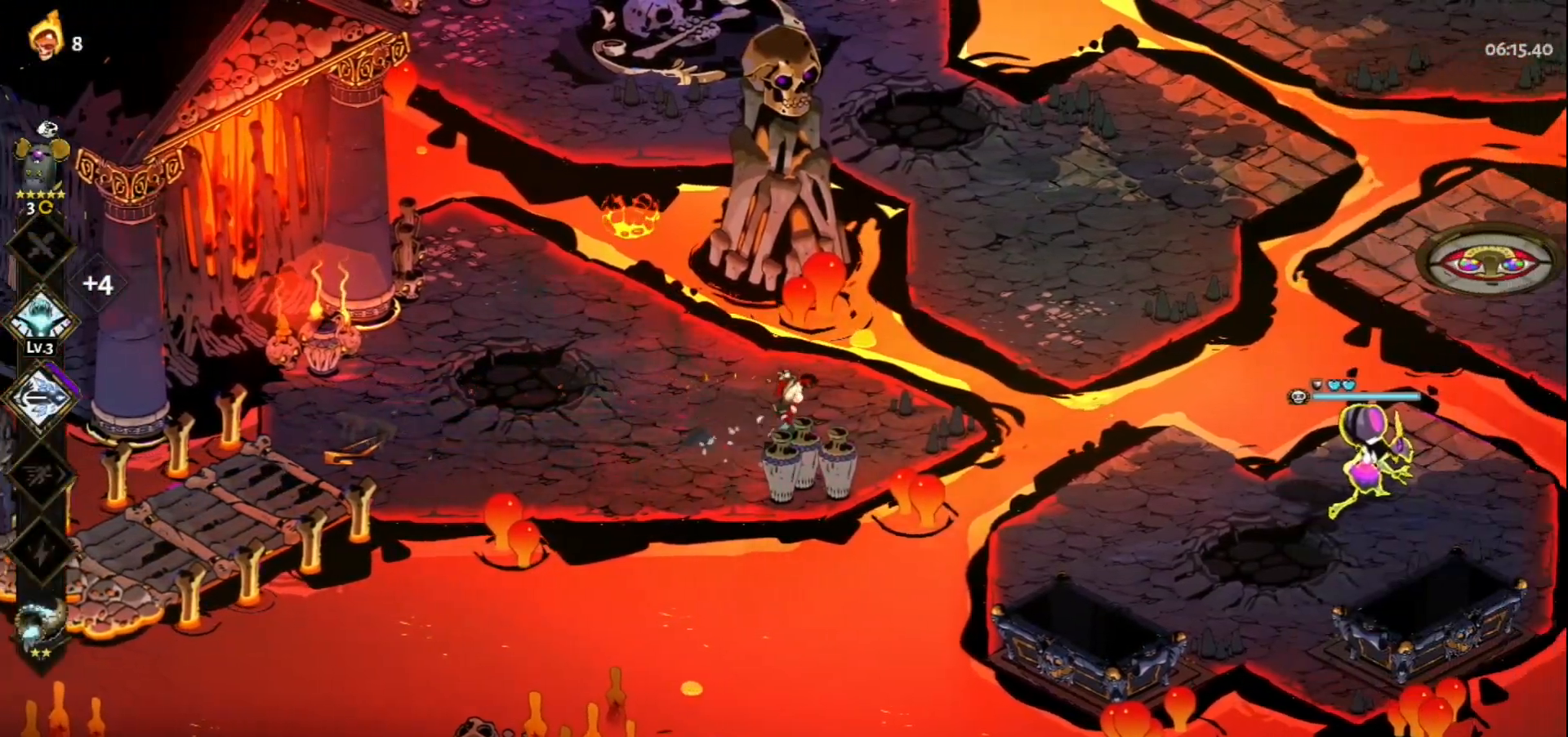
{"keys": [], "mouse": ["left"], "events": [[167, "d", "up"], [267, "mouse_left", "down"]]}
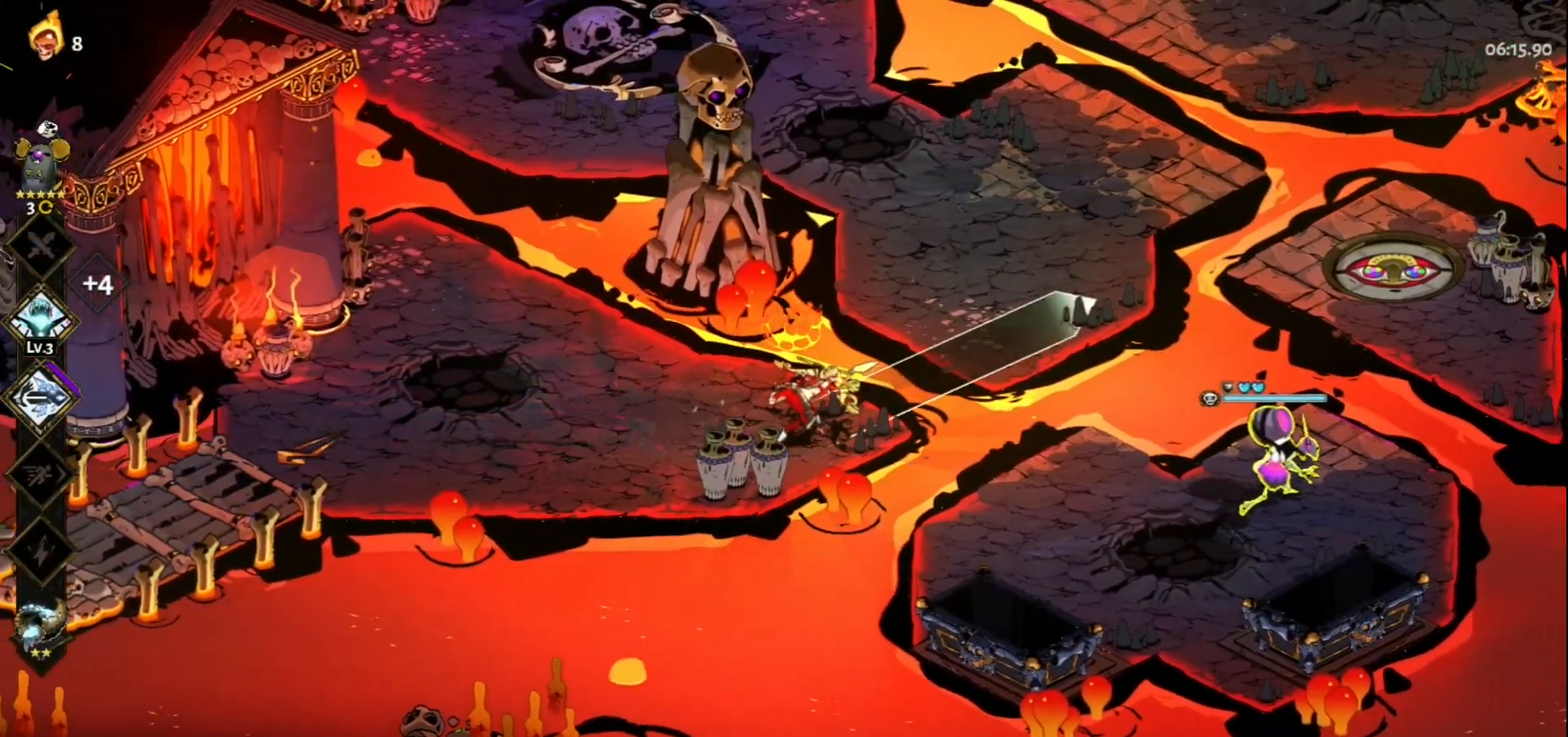
{"keys": [], "mouse": ["left"], "events": []}
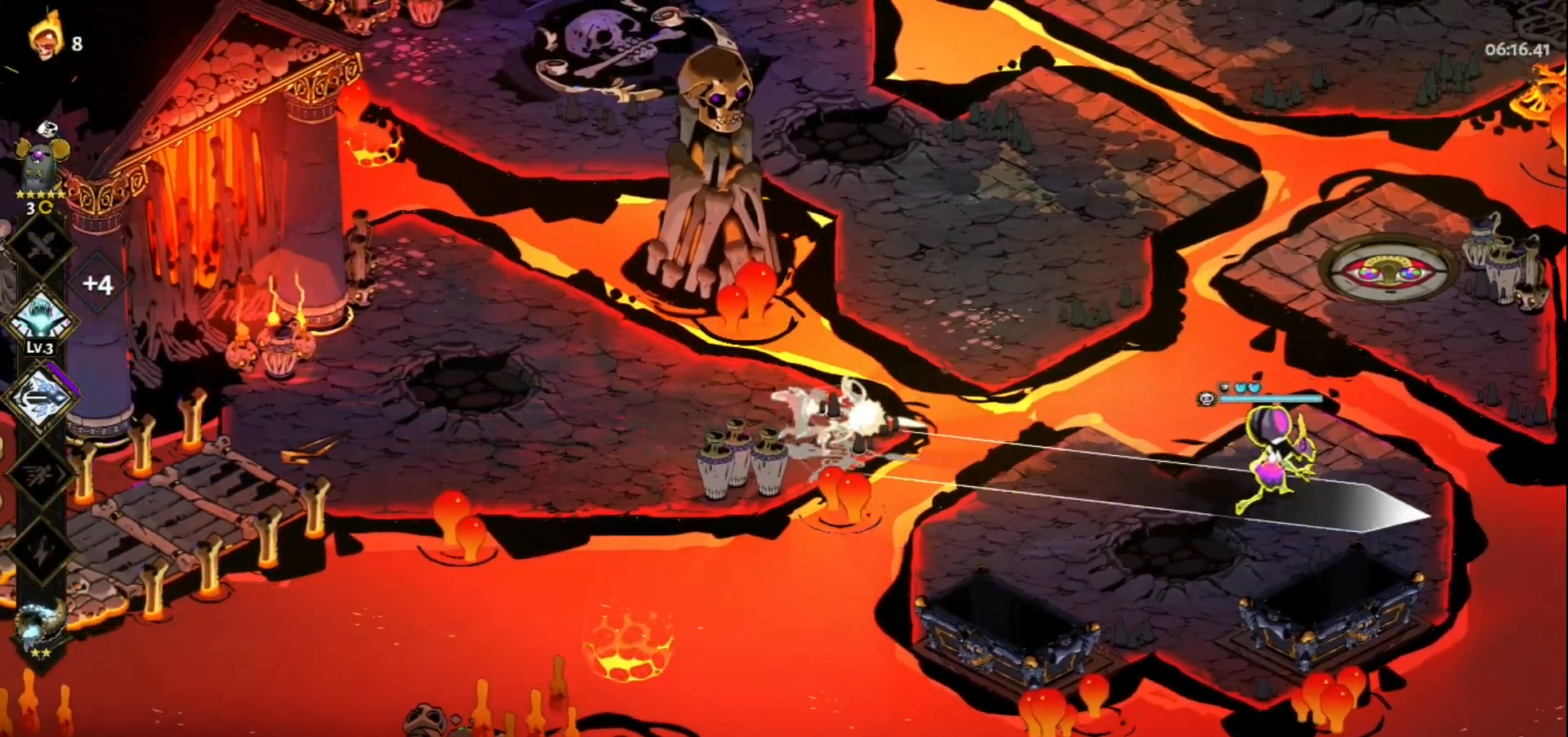
{"keys": ["a"], "mouse": [], "events": [[17, "mouse_left", "up"], [100, "mouse_right", "down"], [200, "mouse_right", "up"], [250, "mouse_right", "down"], [333, "mouse_right", "up"], [383, "mouse_right", "down"], [433, "a", "down"], [483, "mouse_right", "up"]]}
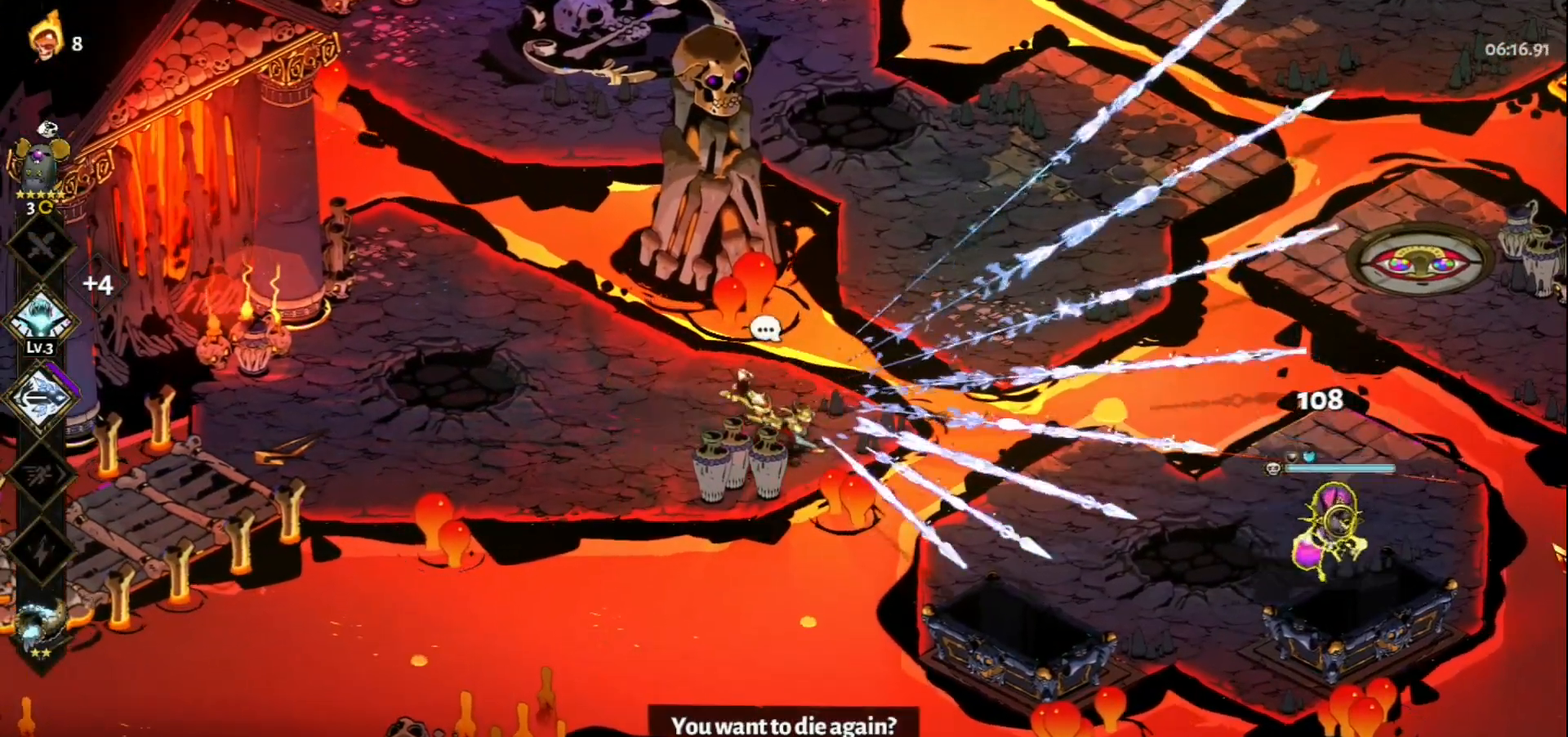
{"keys": [], "mouse": [], "events": [[33, "space", "down"], [267, "space", "up"], [300, "a", "up"]]}
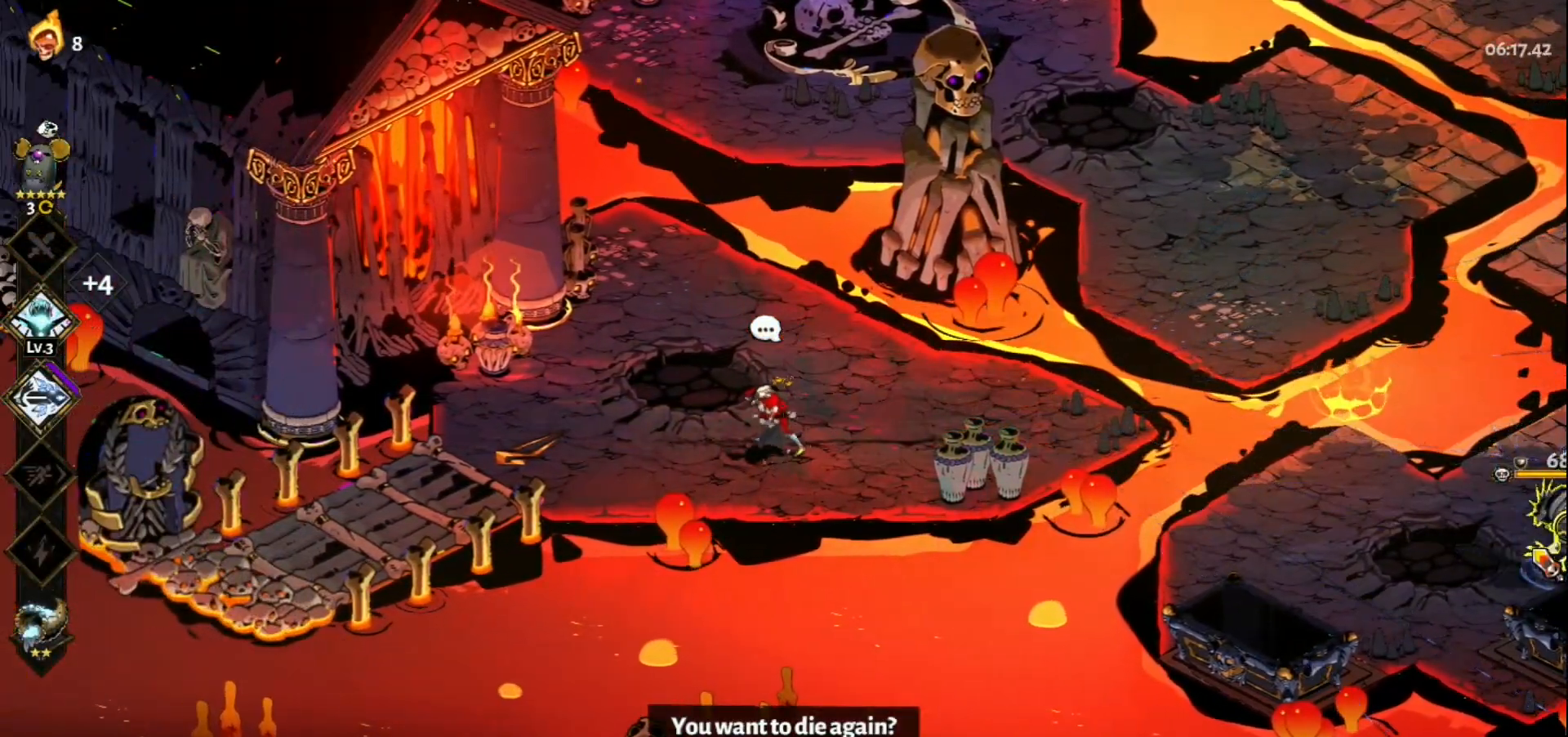
{"keys": [], "mouse": ["left"], "events": [[50, "d", "down"], [133, "space", "down"], [267, "d", "up"], [267, "space", "up"], [417, "mouse_left", "down"]]}
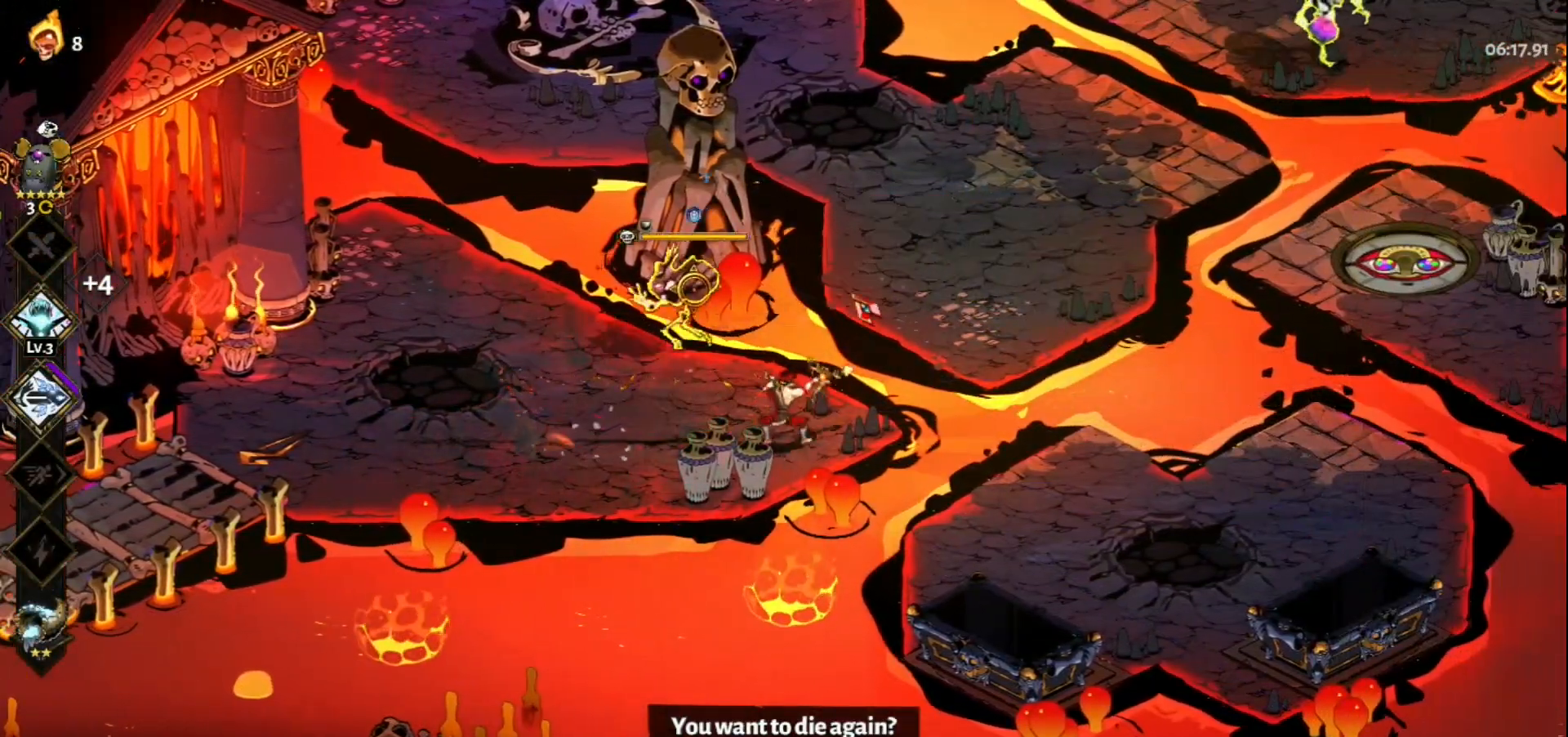
{"keys": [], "mouse": ["right"], "events": [[383, "mouse_left", "up"], [483, "mouse_right", "down"]]}
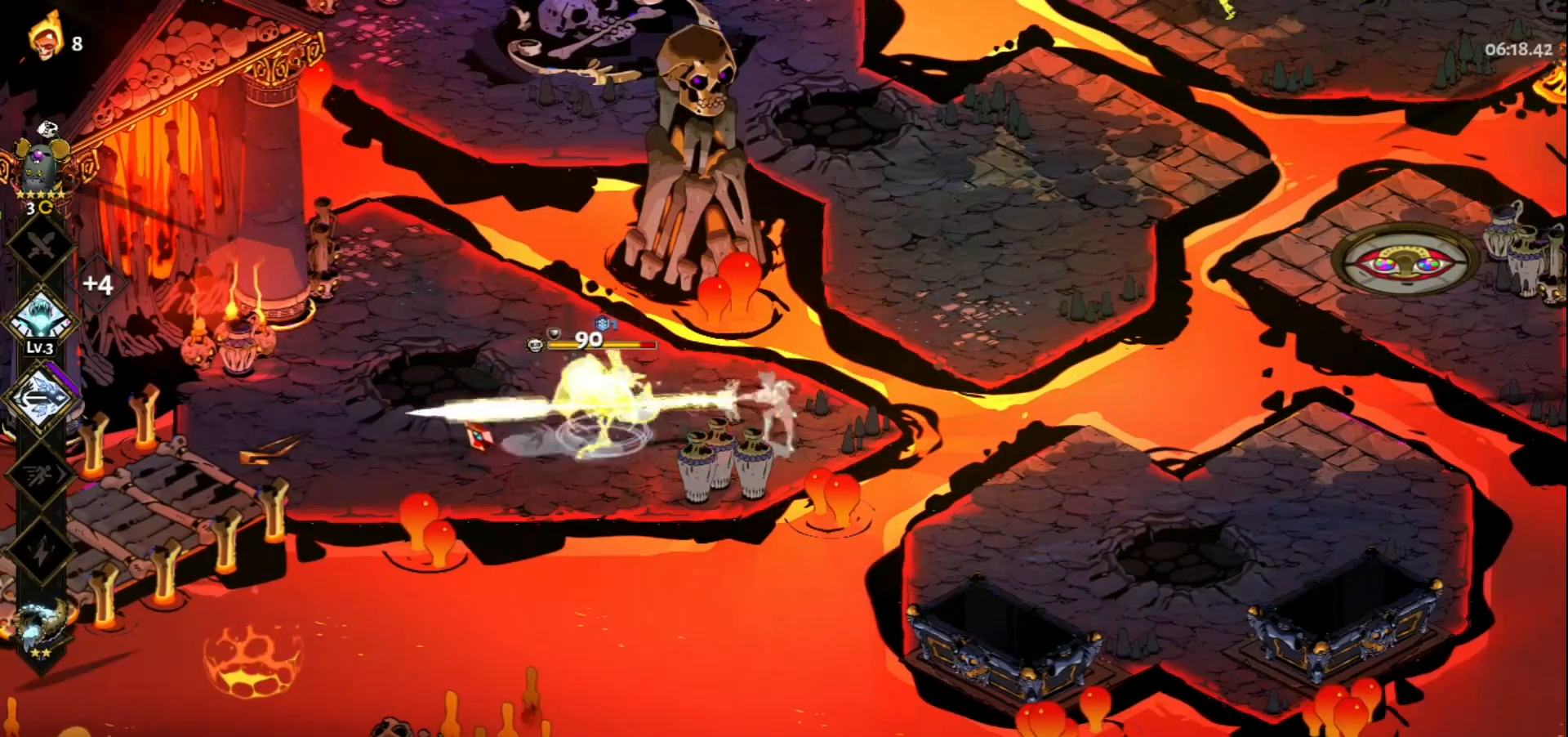
{"keys": ["a"], "mouse": [], "events": [[17, "mouse_right", "up"], [67, "mouse_right", "down"], [167, "a", "down"], [167, "mouse_right", "up"], [217, "space", "down"], [267, "mouse_right", "down"], [350, "mouse_right", "up"], [350, "space", "up"], [450, "space", "down"], [500, "space", "up"]]}
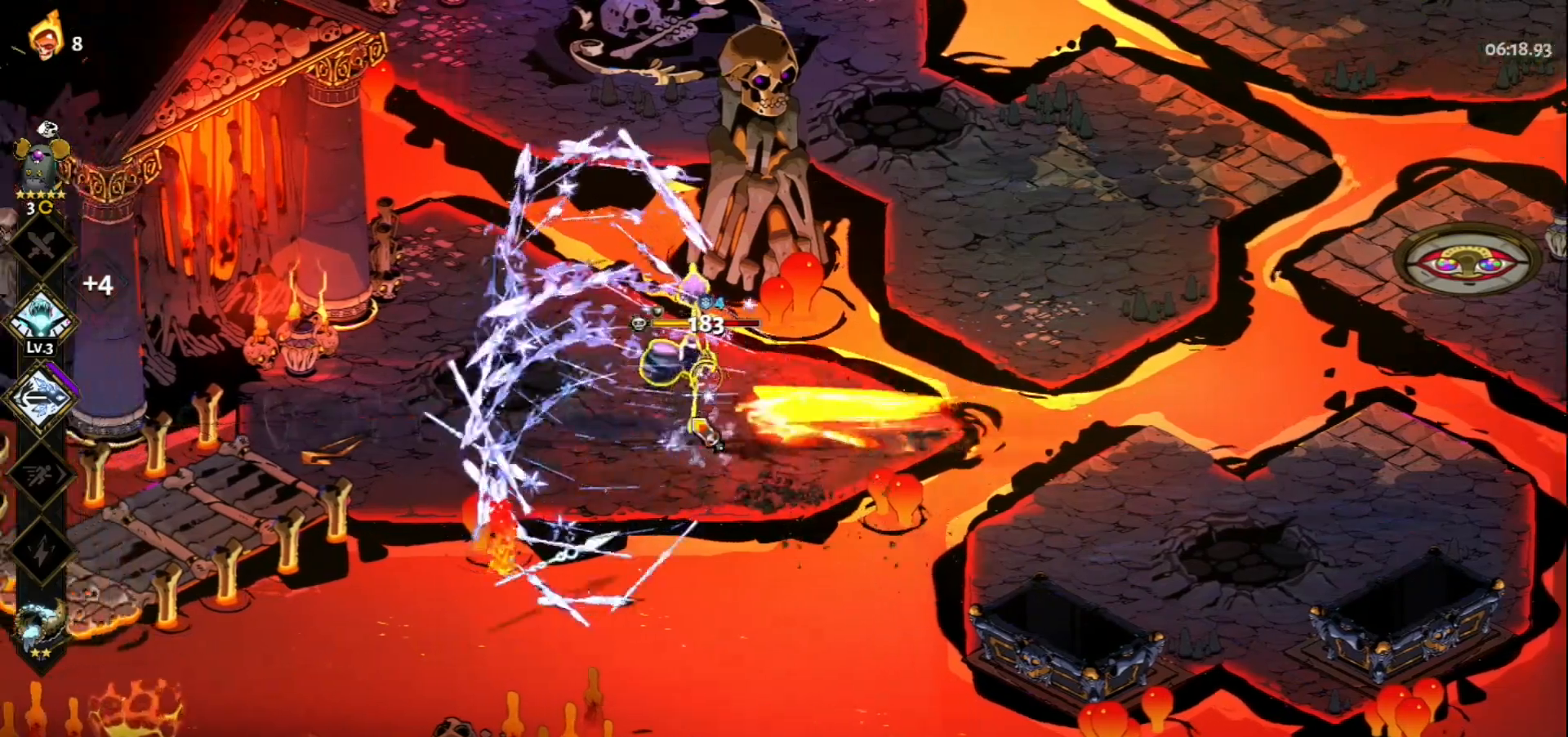
{"keys": ["a", "space"], "mouse": [], "events": [[133, "space", "down"], [183, "space", "up"], [333, "space", "down"], [367, "space", "up"], [467, "space", "down"]]}
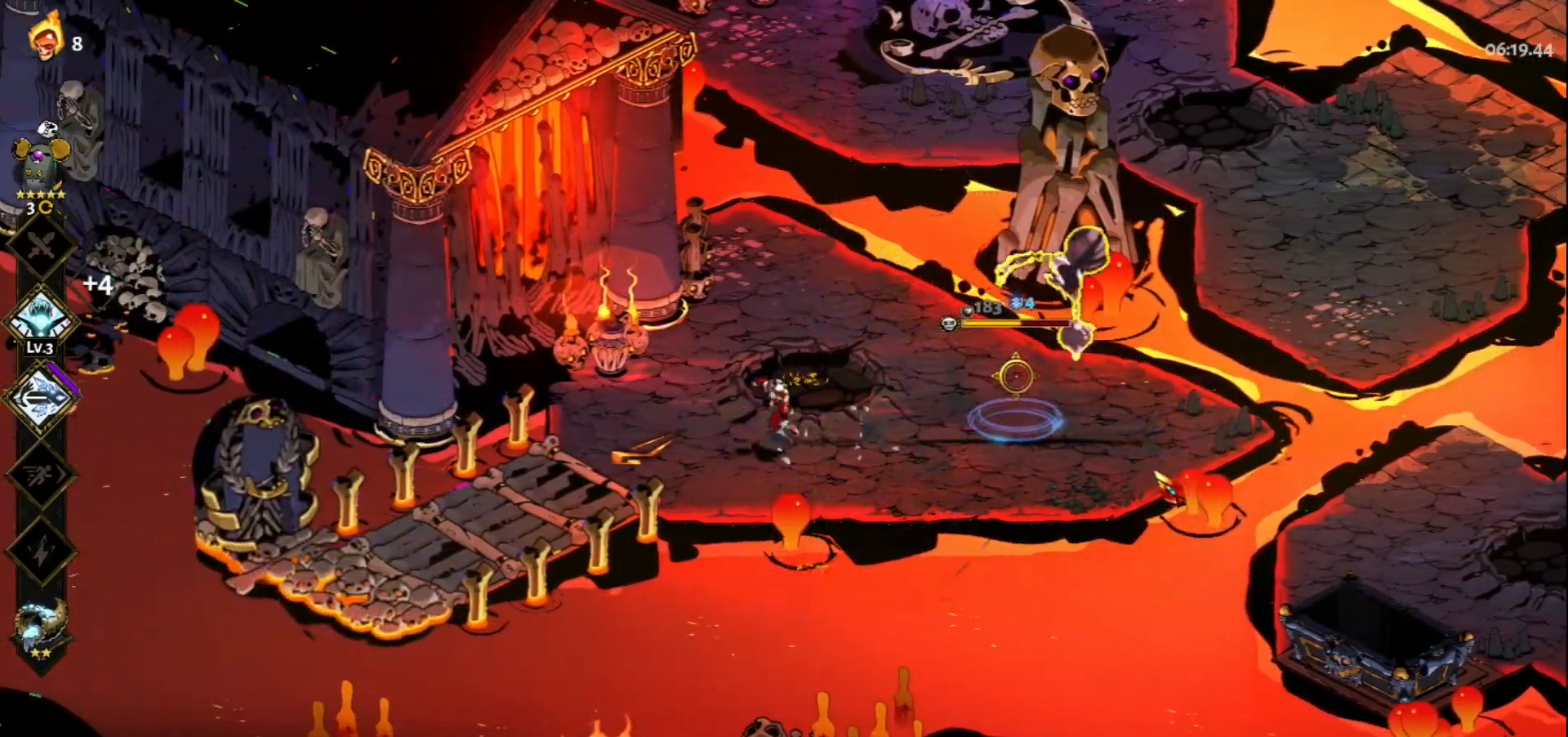
{"keys": ["d"], "mouse": ["left"], "events": [[50, "space", "up"], [150, "space", "down"], [250, "a", "up"], [250, "mouse_left", "down"], [250, "space", "up"], [433, "d", "down"]]}
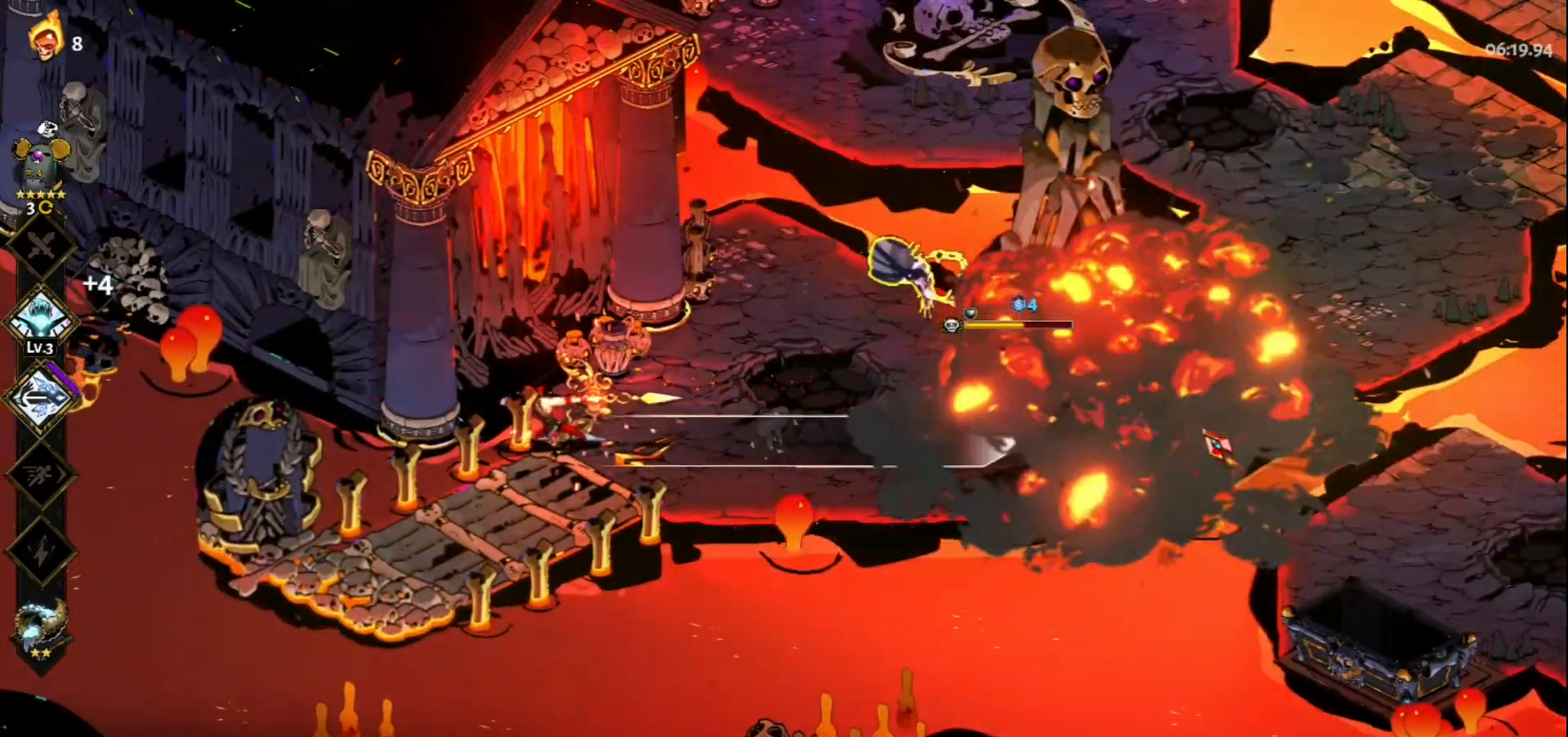
{"keys": ["d", "space"], "mouse": ["right"], "events": [[167, "mouse_right", "down"], [217, "mouse_left", "up"], [267, "mouse_right", "up"], [300, "mouse_right", "down"], [400, "mouse_right", "up"], [450, "space", "down"], [500, "mouse_right", "down"]]}
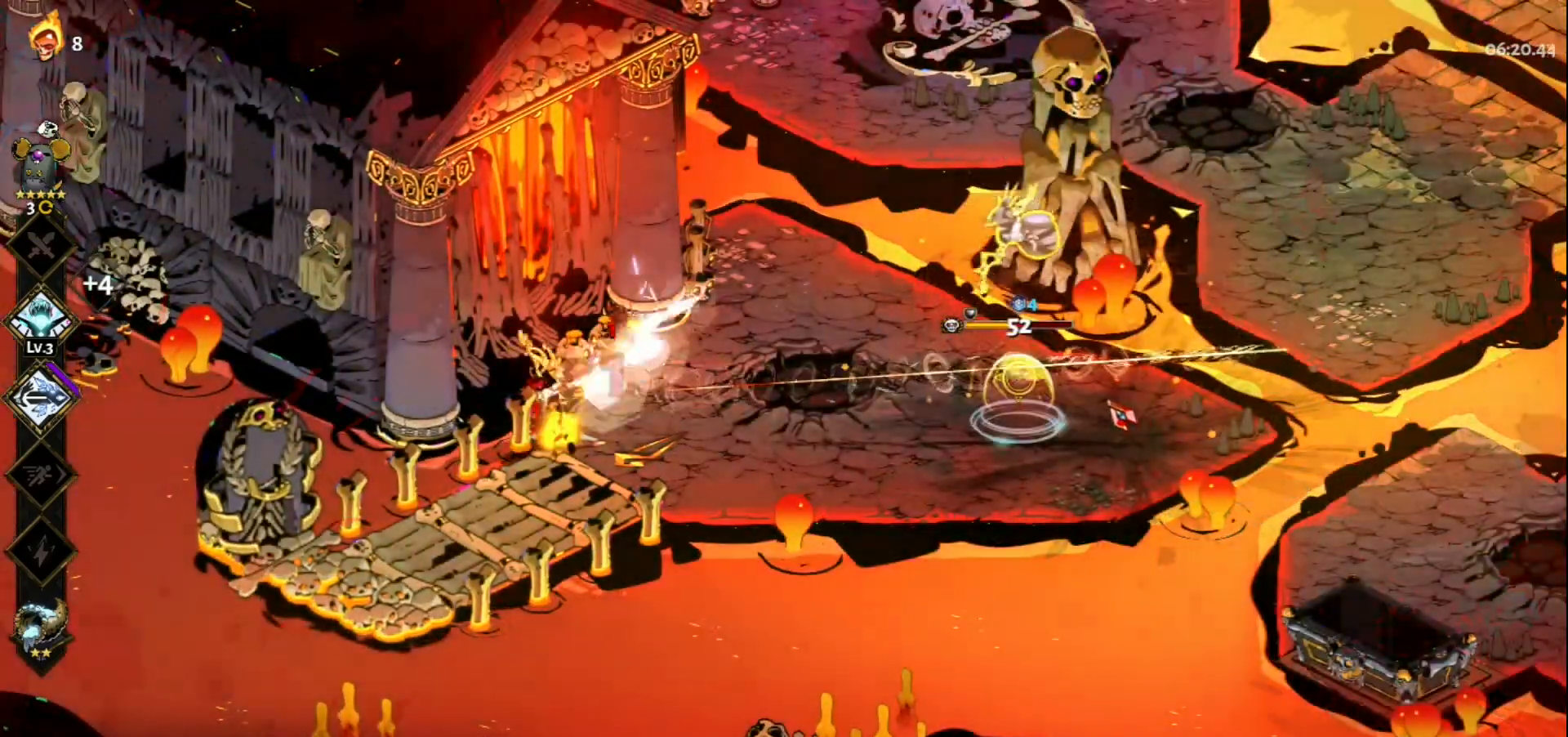
{"keys": [], "mouse": ["left"], "events": [[83, "mouse_right", "up"], [83, "space", "up"], [183, "mouse_left", "down"], [233, "d", "up"]]}
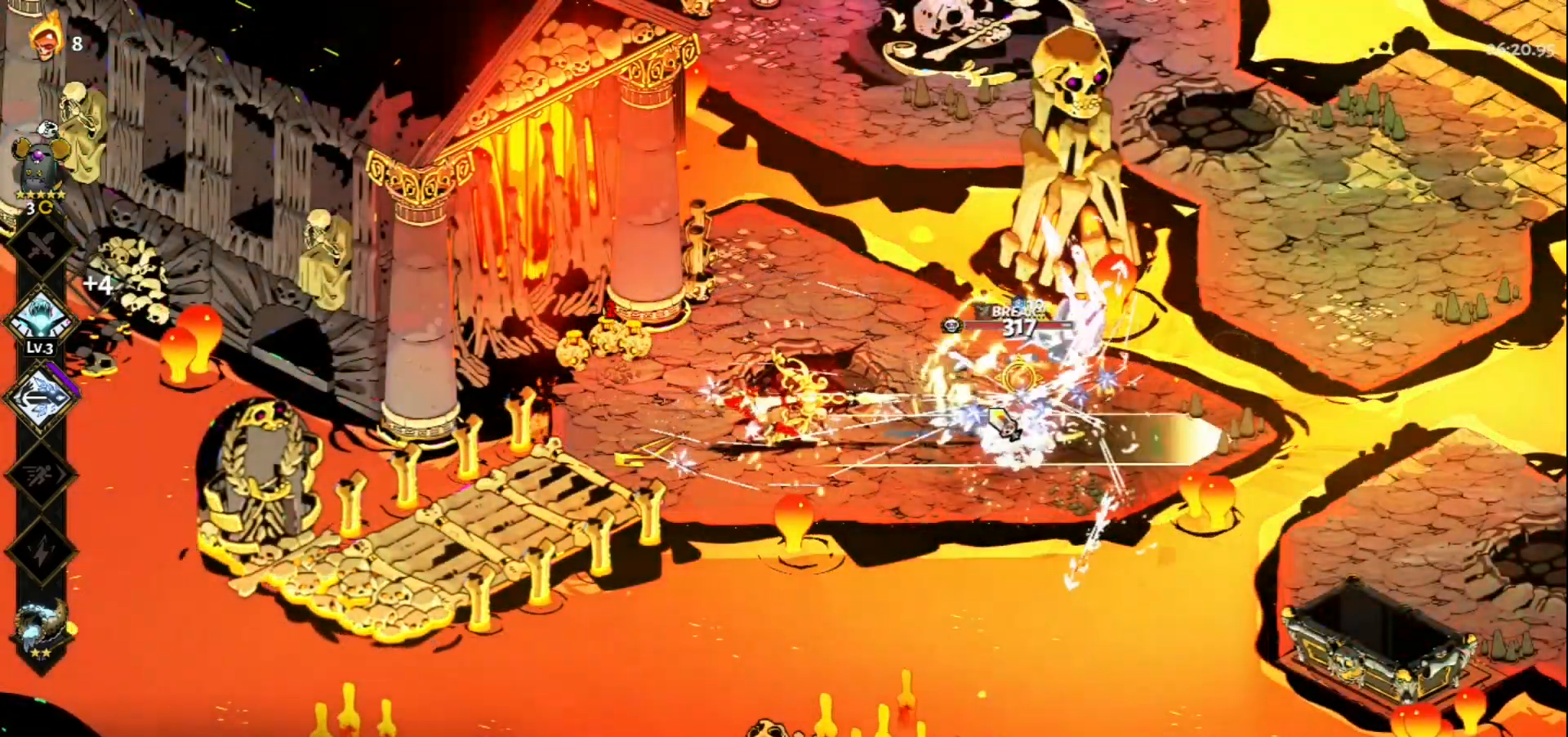
{"keys": [], "mouse": [], "events": [[200, "mouse_right", "down"], [250, "mouse_left", "up"], [333, "mouse_right", "up"], [383, "mouse_right", "down"], [433, "mouse_right", "up"]]}
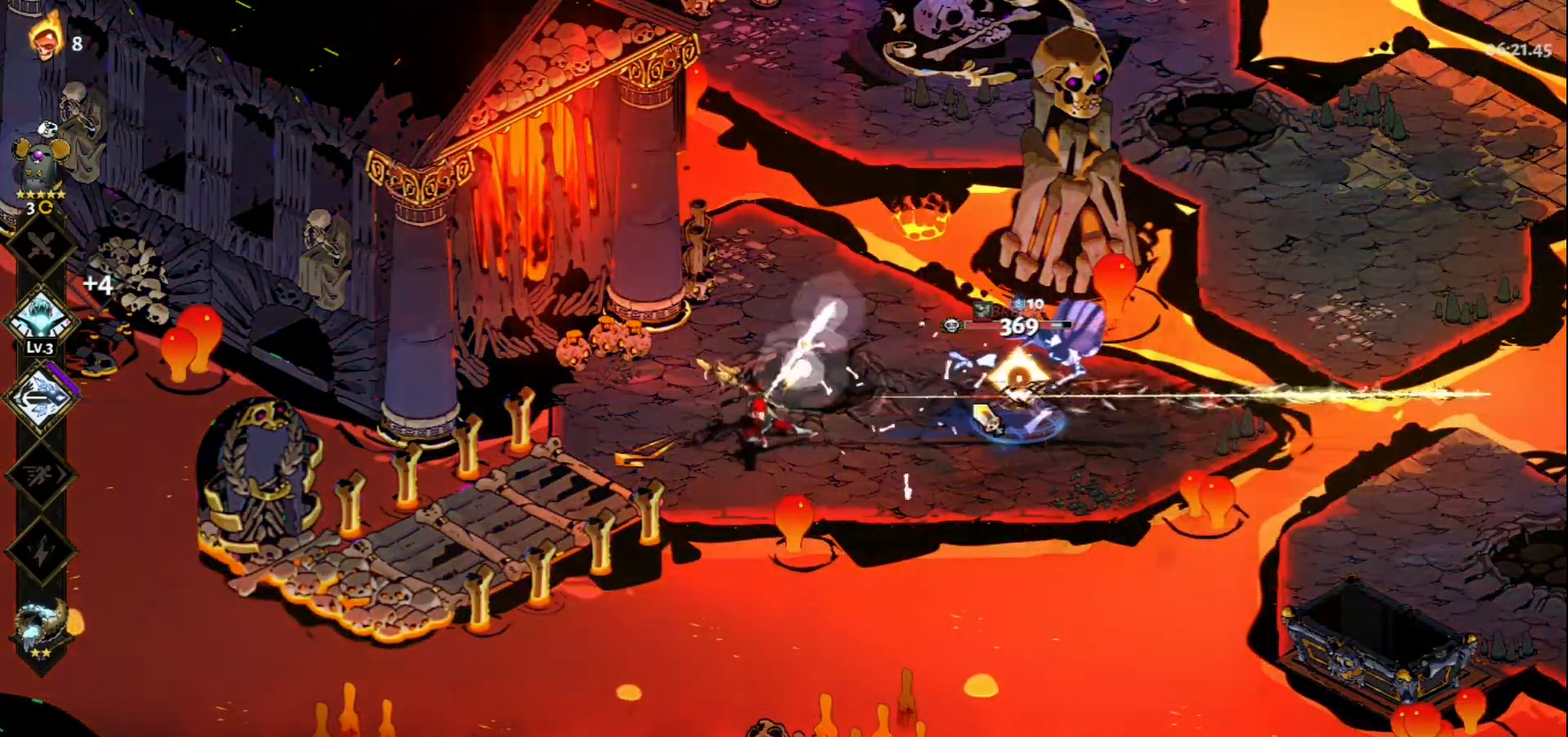
{"keys": [], "mouse": ["left"], "events": [[17, "mouse_right", "down"], [117, "mouse_right", "up"], [167, "mouse_right", "down"], [267, "mouse_right", "up"], [300, "mouse_left", "down"]]}
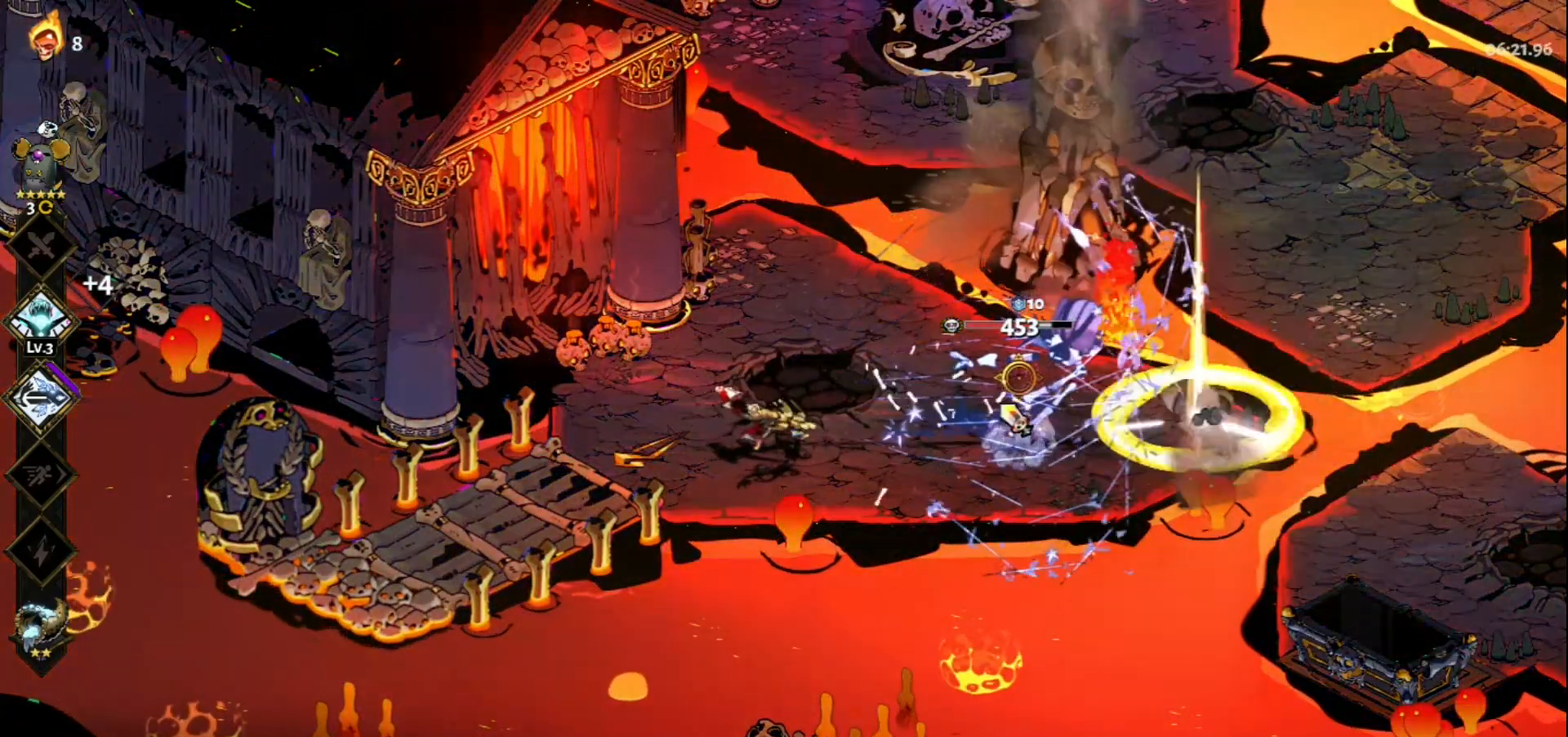
{"keys": [], "mouse": ["left"], "events": []}